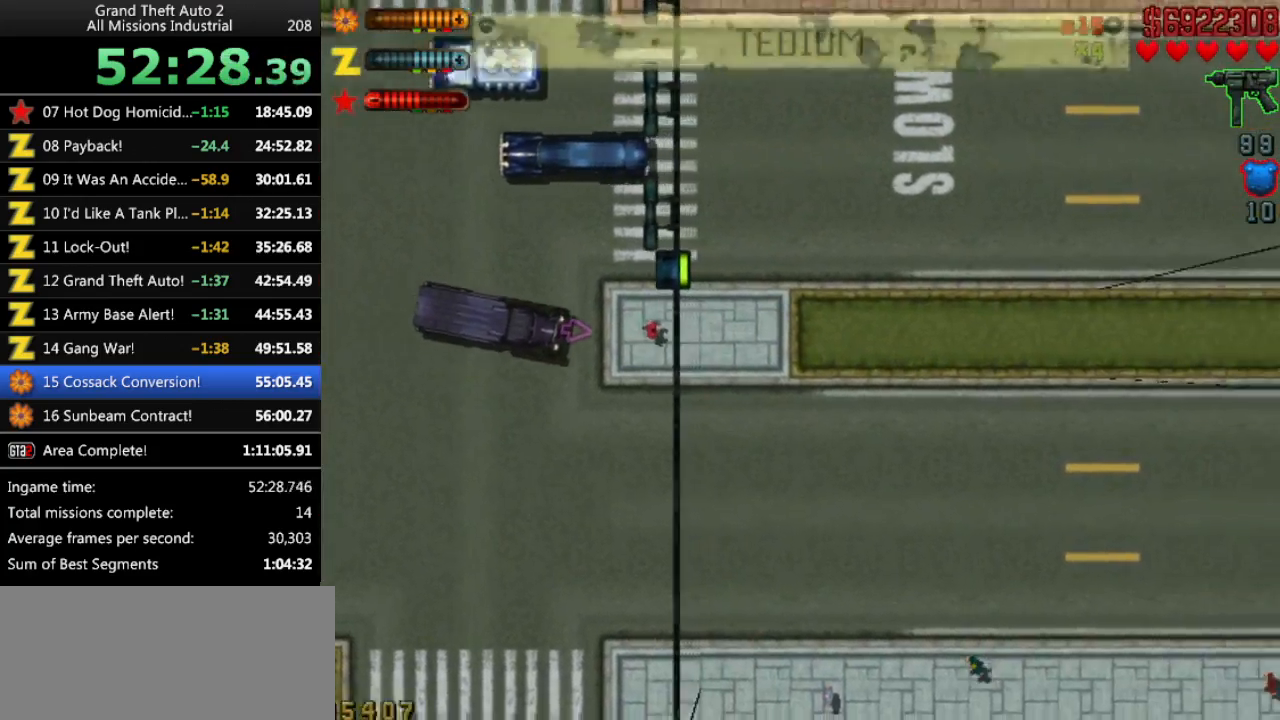
Gameplay with keyboard; each line is a JSON object with the keys held at the frame after it. "events" lists presses ("down") and releases ("up") of "alt", "c", "ctrl", "down", "left", "return", "right", "space", "up", "x" and "y" between this image and that frame as [ms after this image, input, new state], when the widget could be followed in between. No other keys are recorded. Mouse input is not recorded.
{"keys": ["up"], "events": [[333, "left", "down"], [416, "left", "up"]]}
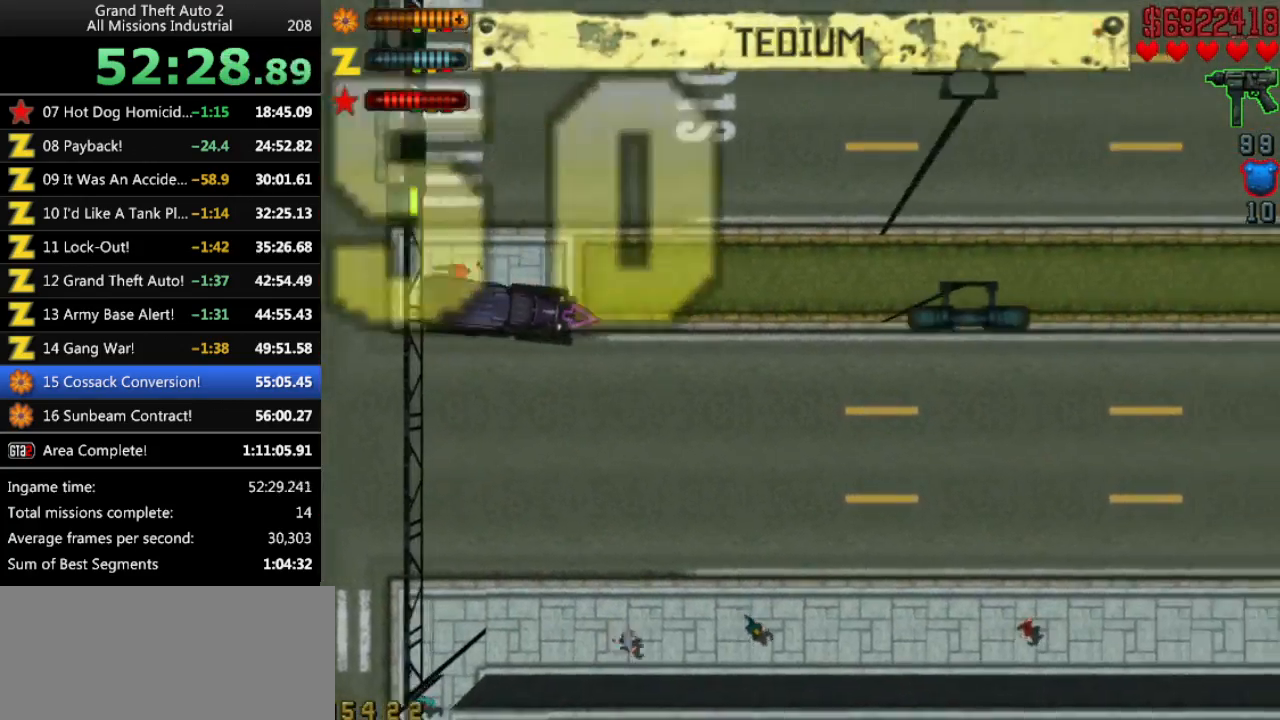
{"keys": ["up"], "events": []}
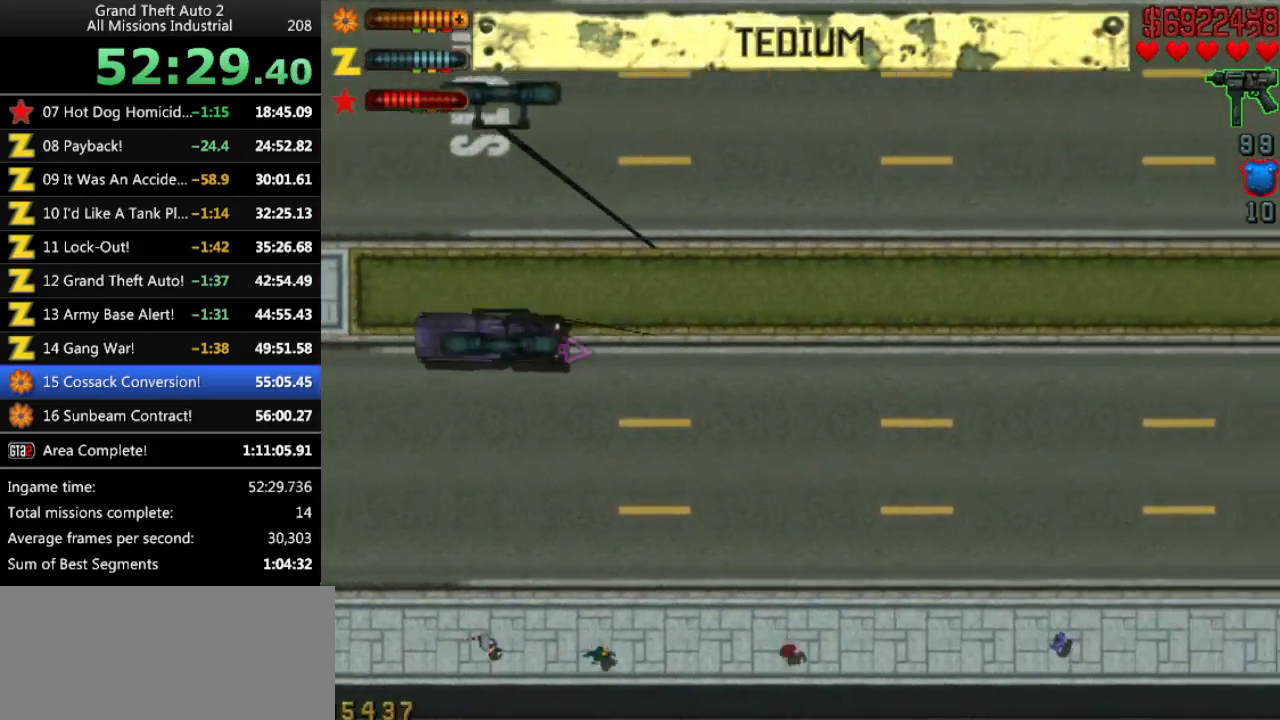
{"keys": ["up"], "events": []}
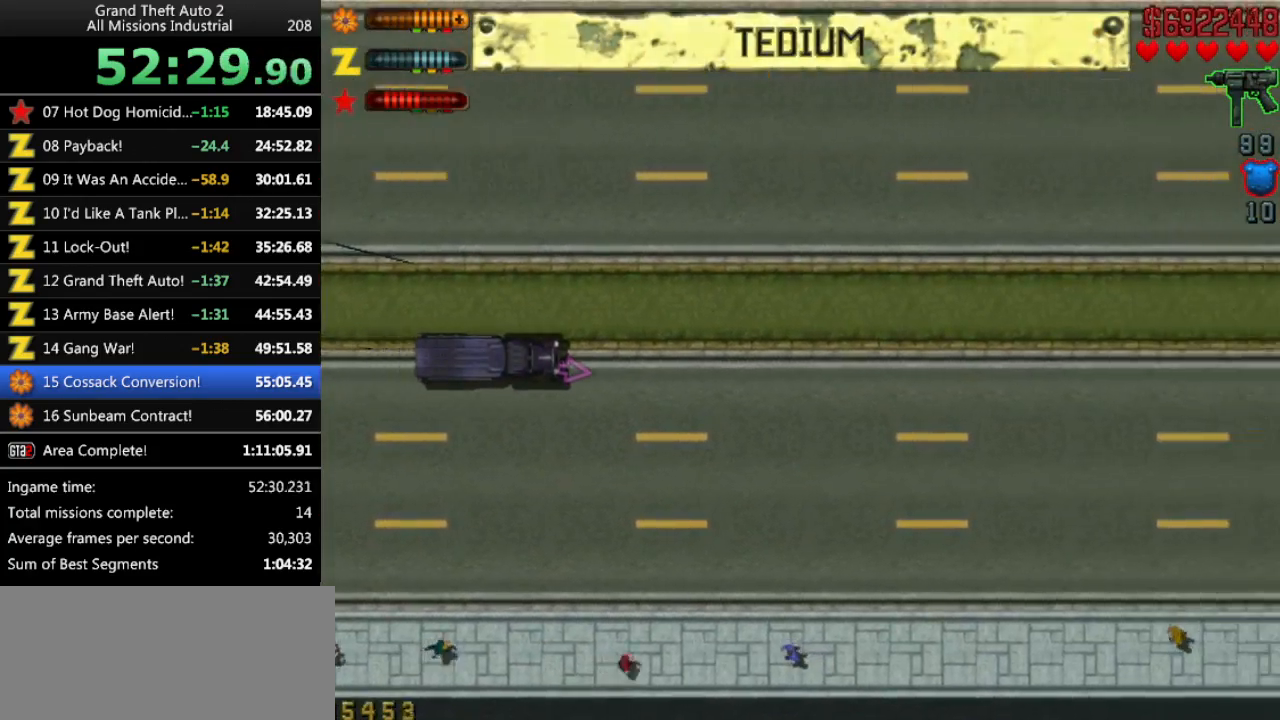
{"keys": ["up"], "events": []}
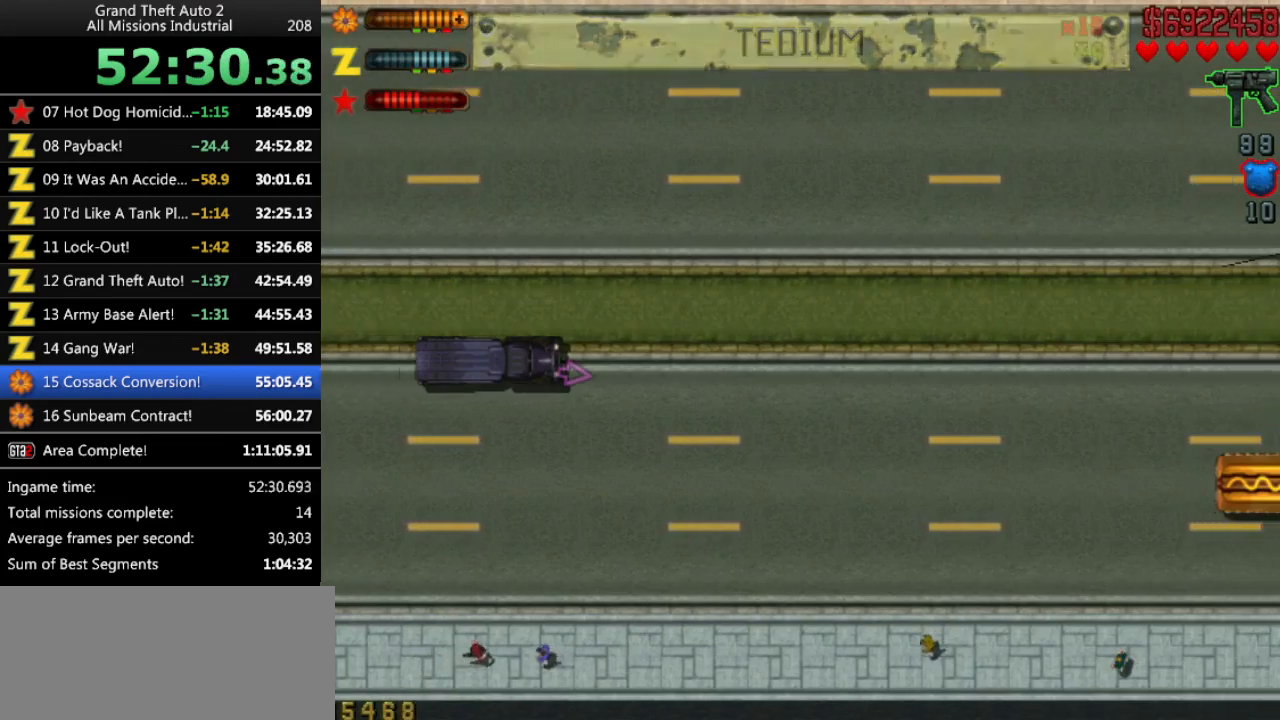
{"keys": ["up"], "events": []}
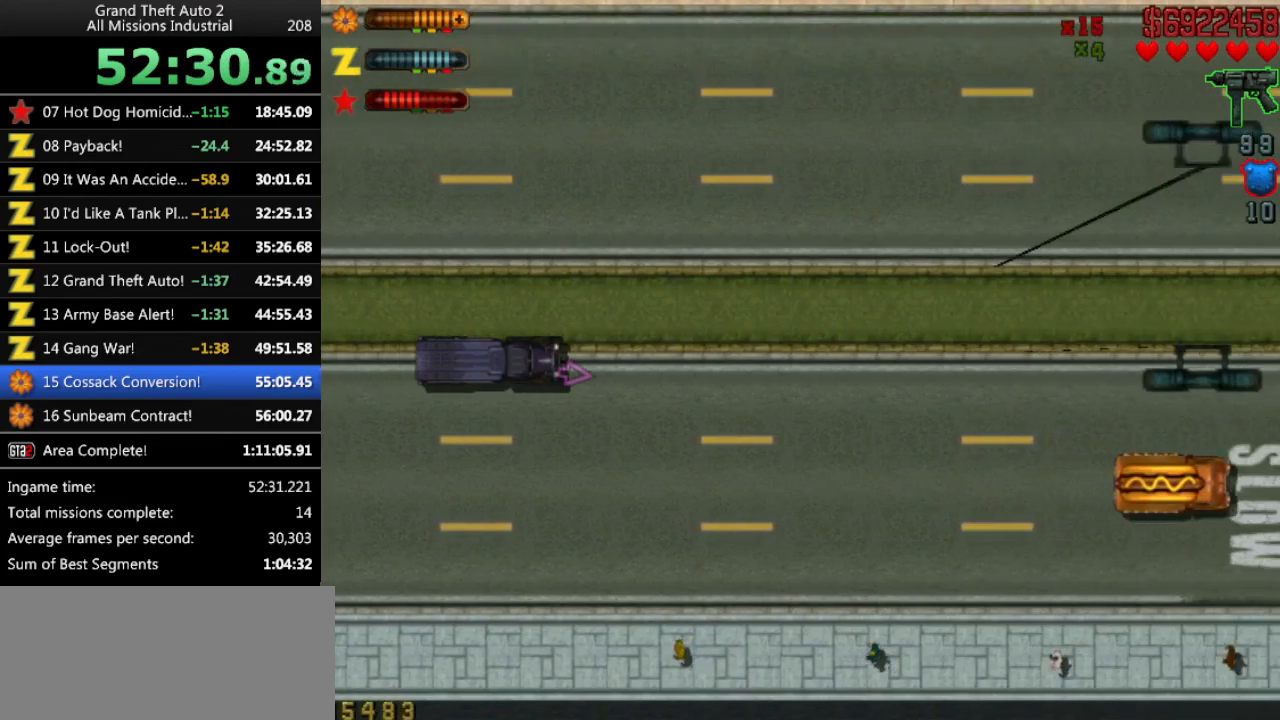
{"keys": ["up"], "events": []}
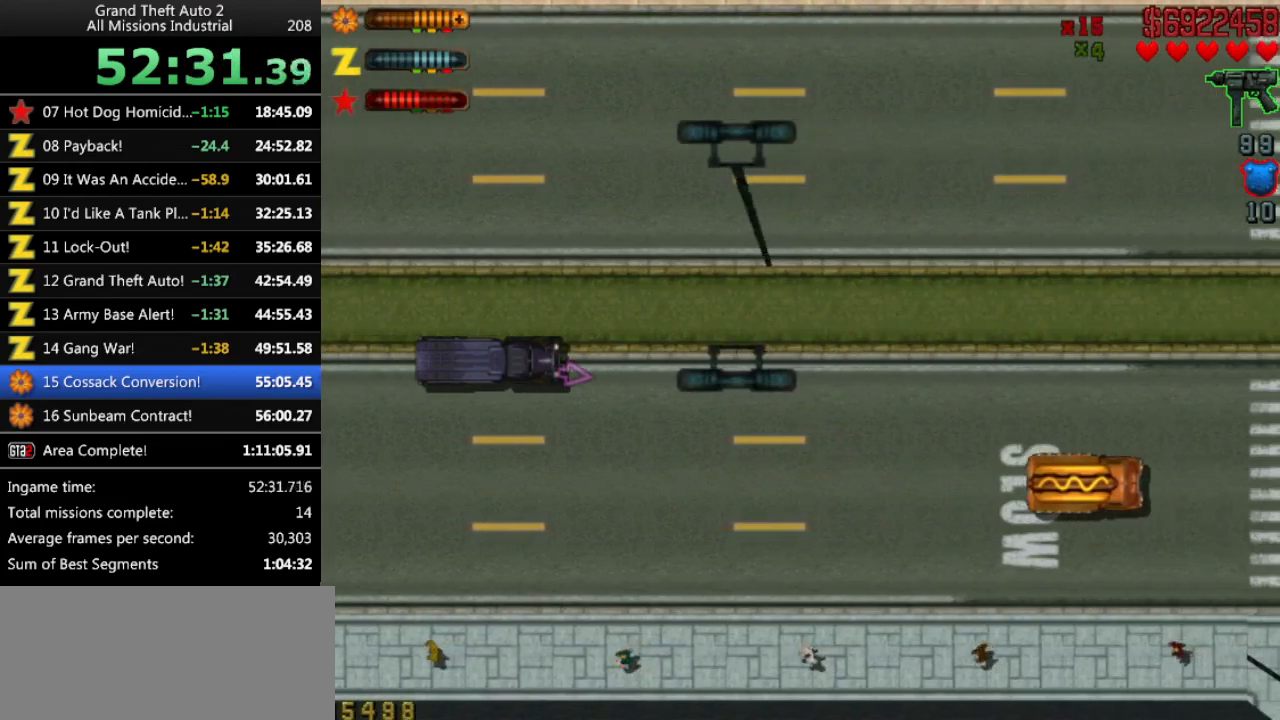
{"keys": ["up"], "events": []}
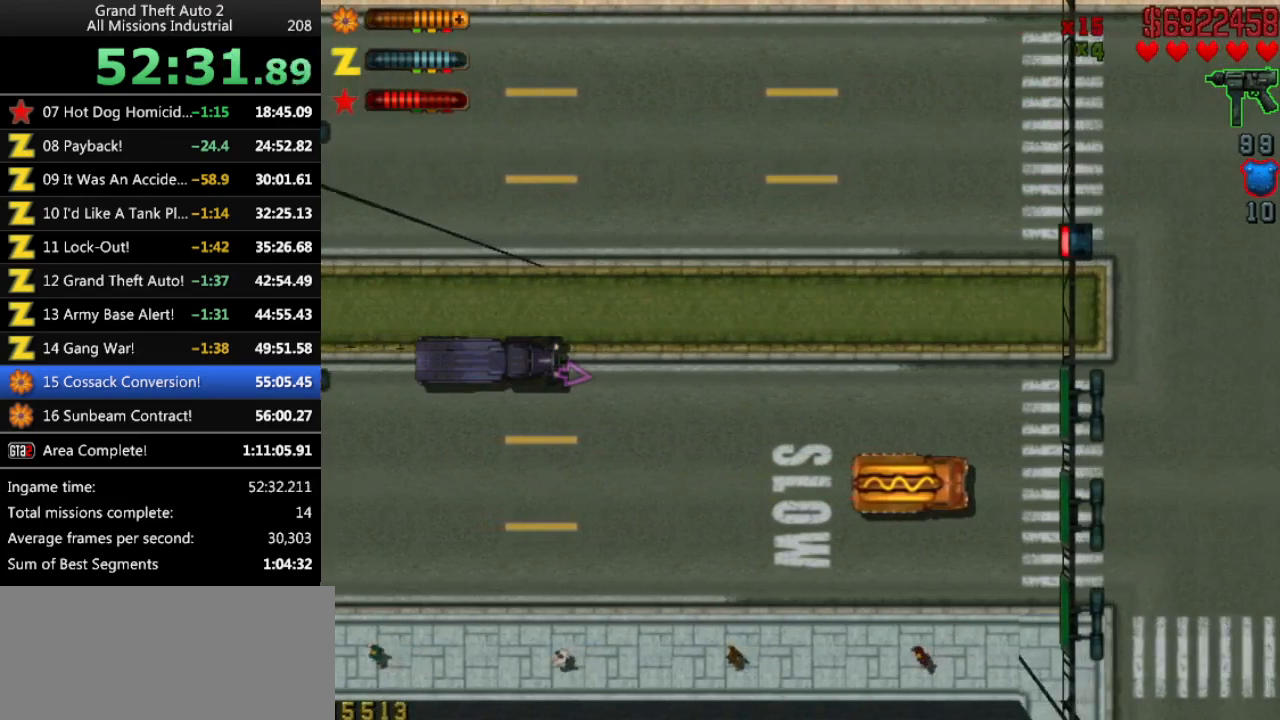
{"keys": ["up"], "events": []}
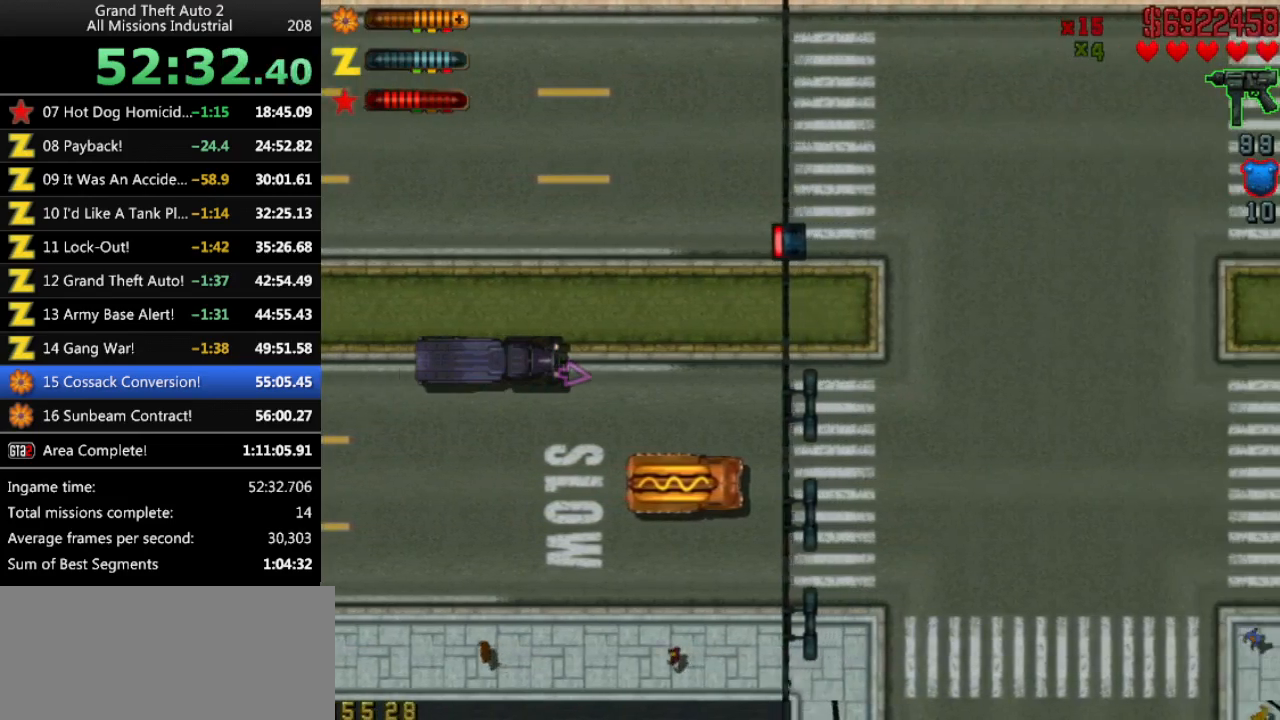
{"keys": ["up"], "events": [[216, "right", "down"], [500, "right", "up"]]}
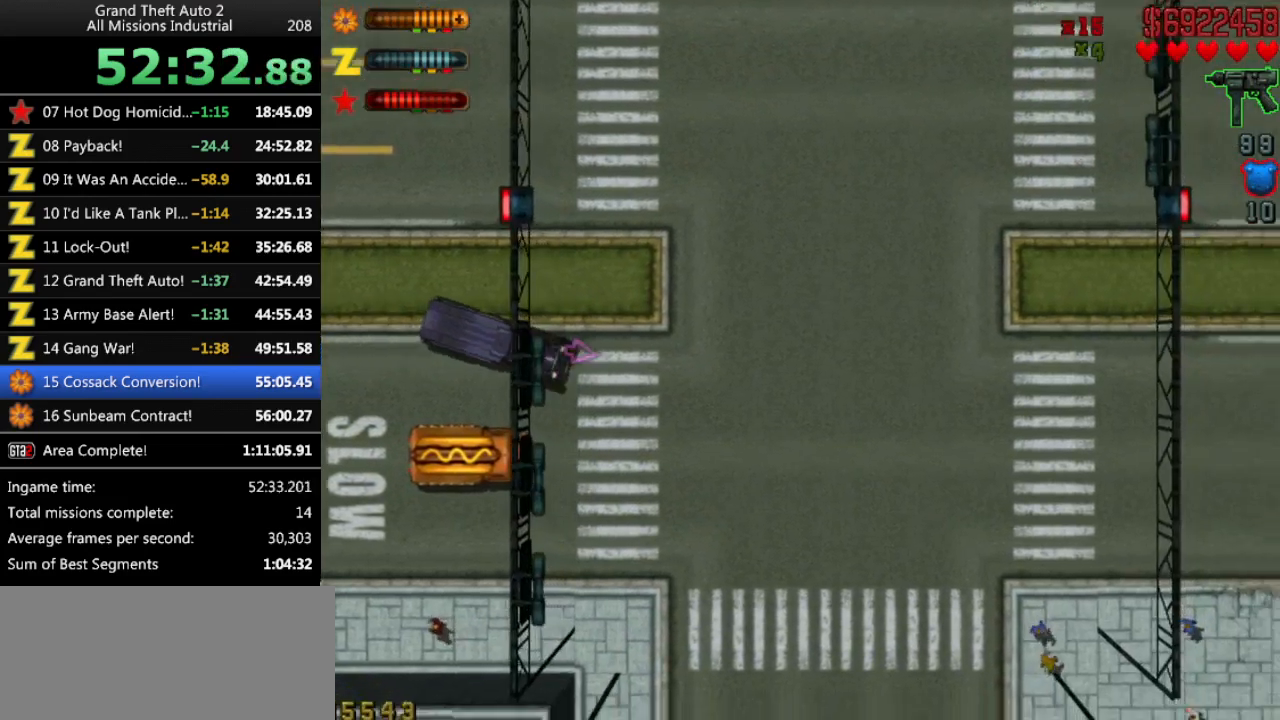
{"keys": ["right", "up"], "events": [[466, "right", "down"]]}
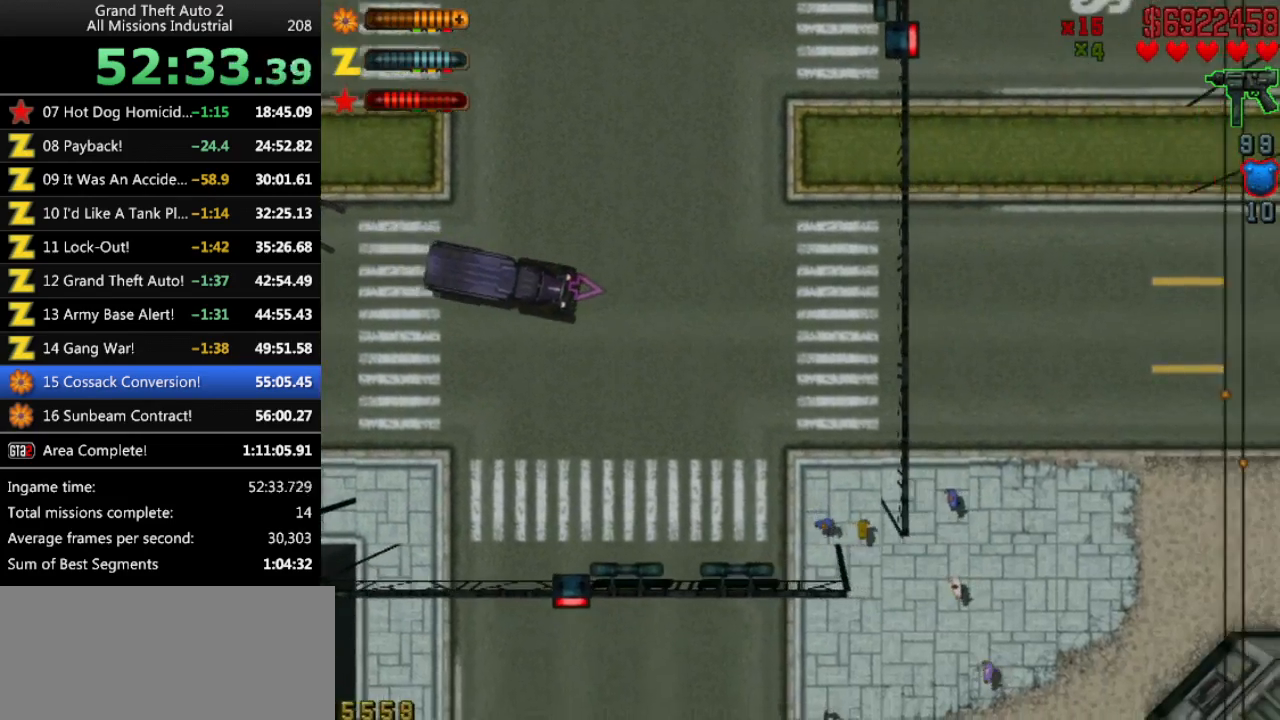
{"keys": ["up"], "events": [[50, "right", "up"]]}
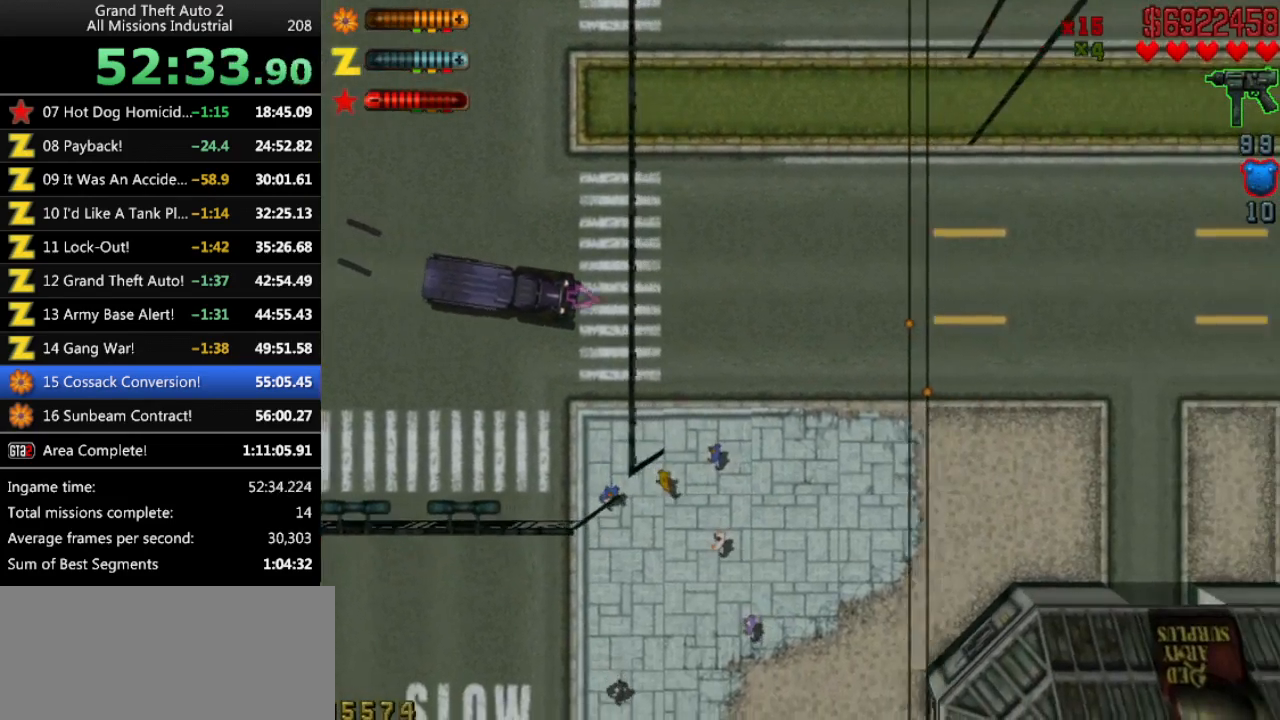
{"keys": ["up"], "events": [[350, "right", "down"], [500, "right", "up"]]}
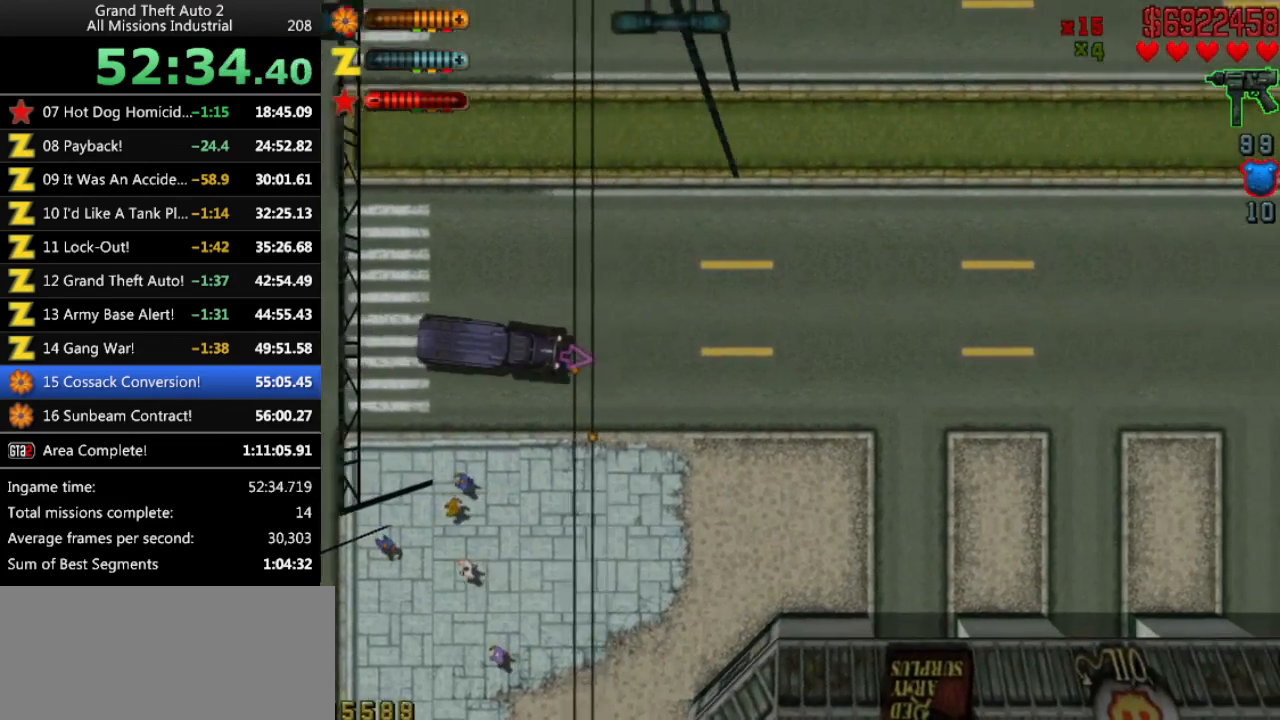
{"keys": ["up"], "events": []}
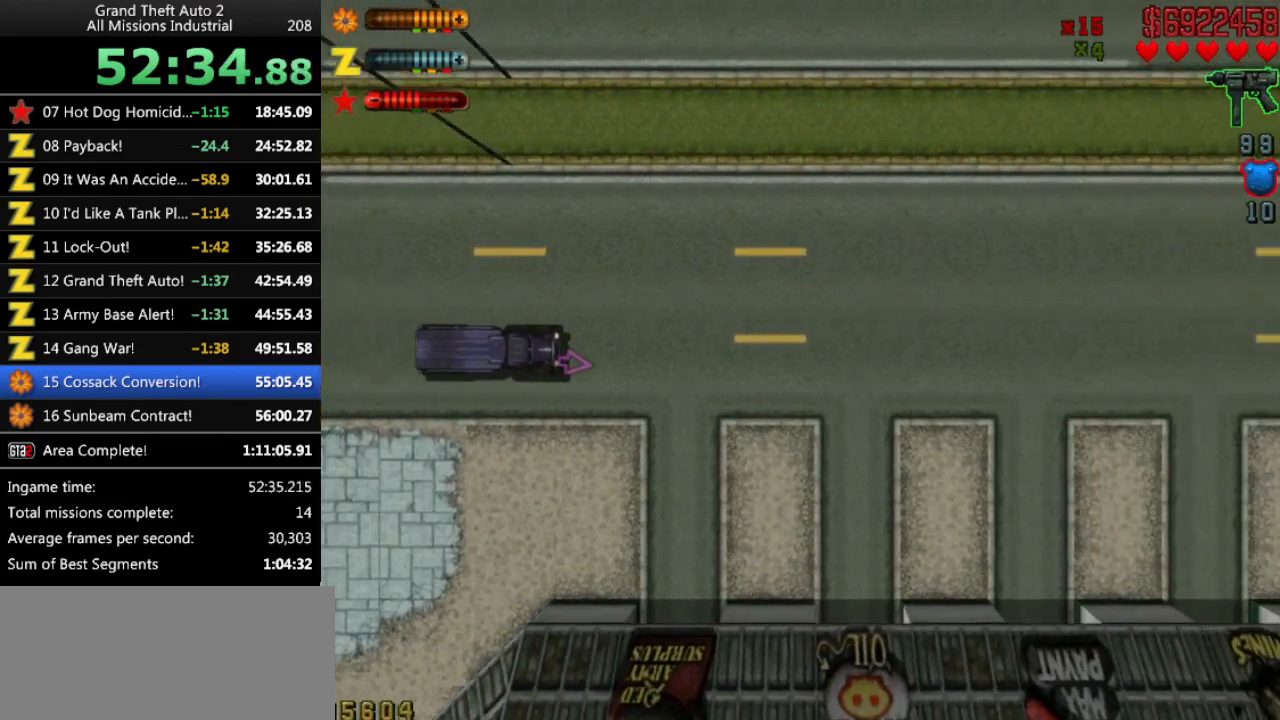
{"keys": ["up"], "events": []}
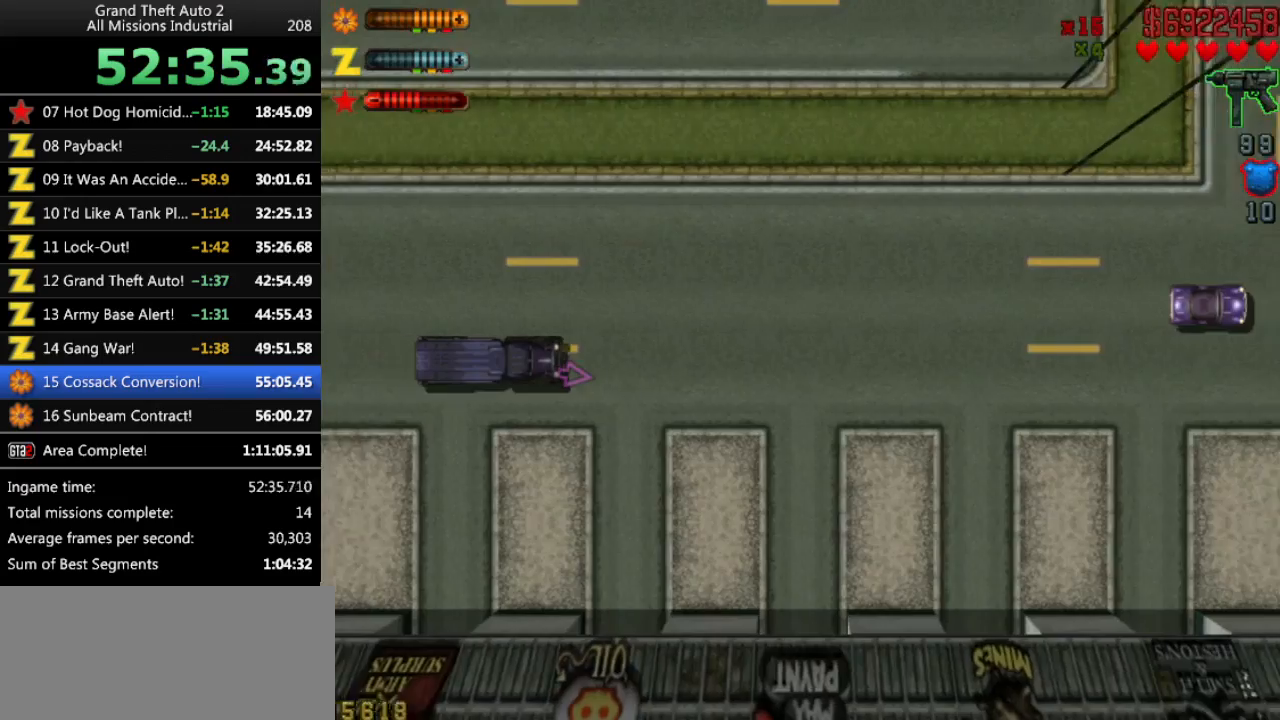
{"keys": ["up"], "events": []}
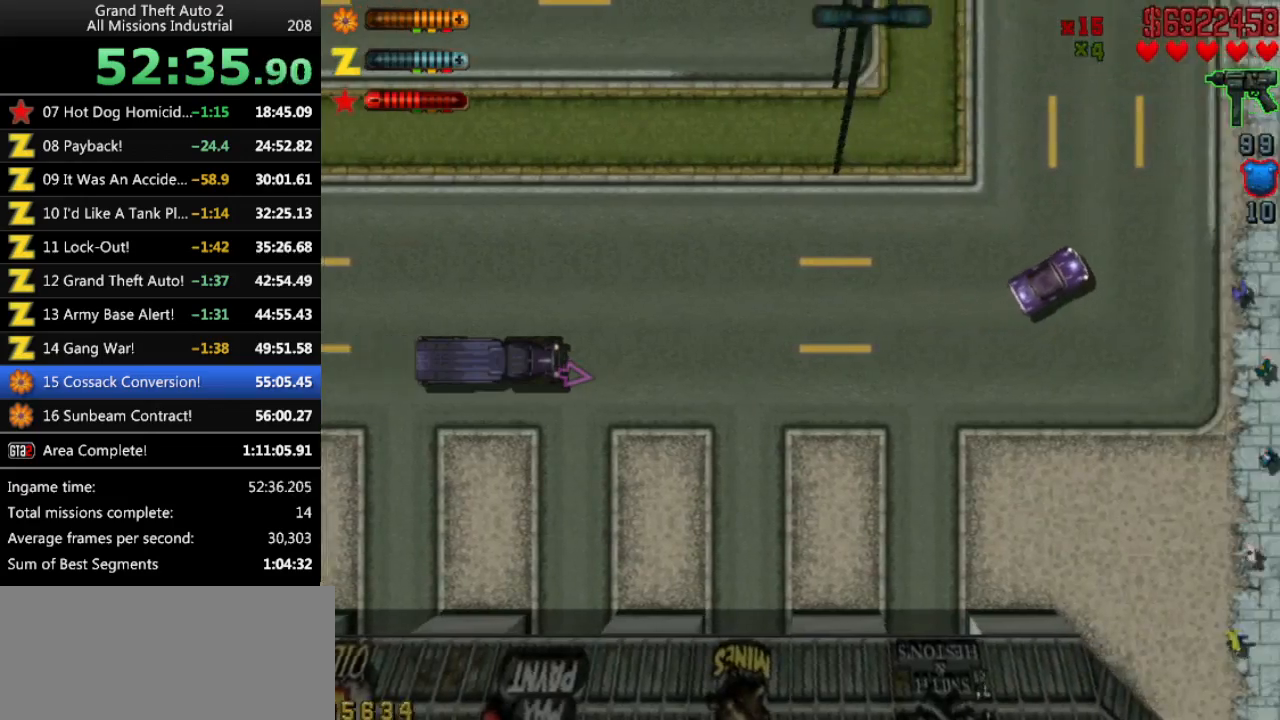
{"keys": ["up"], "events": []}
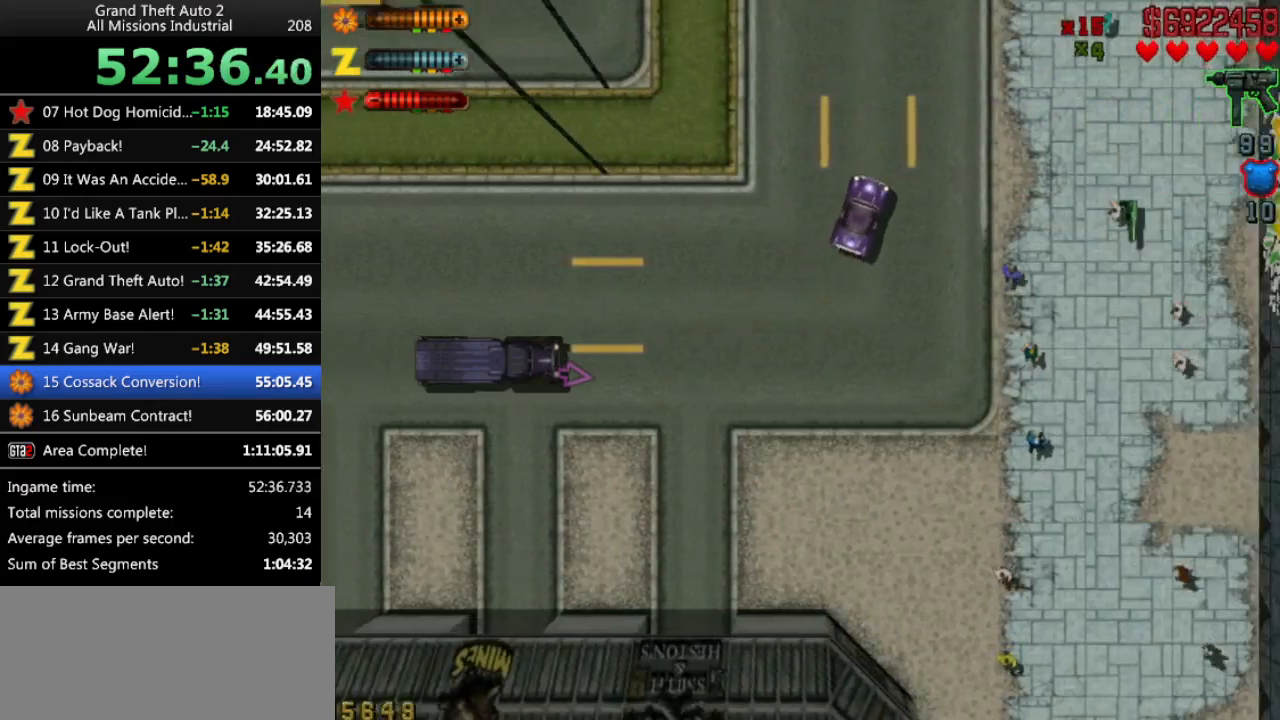
{"keys": ["up"], "events": [[100, "right", "down"], [466, "right", "up"]]}
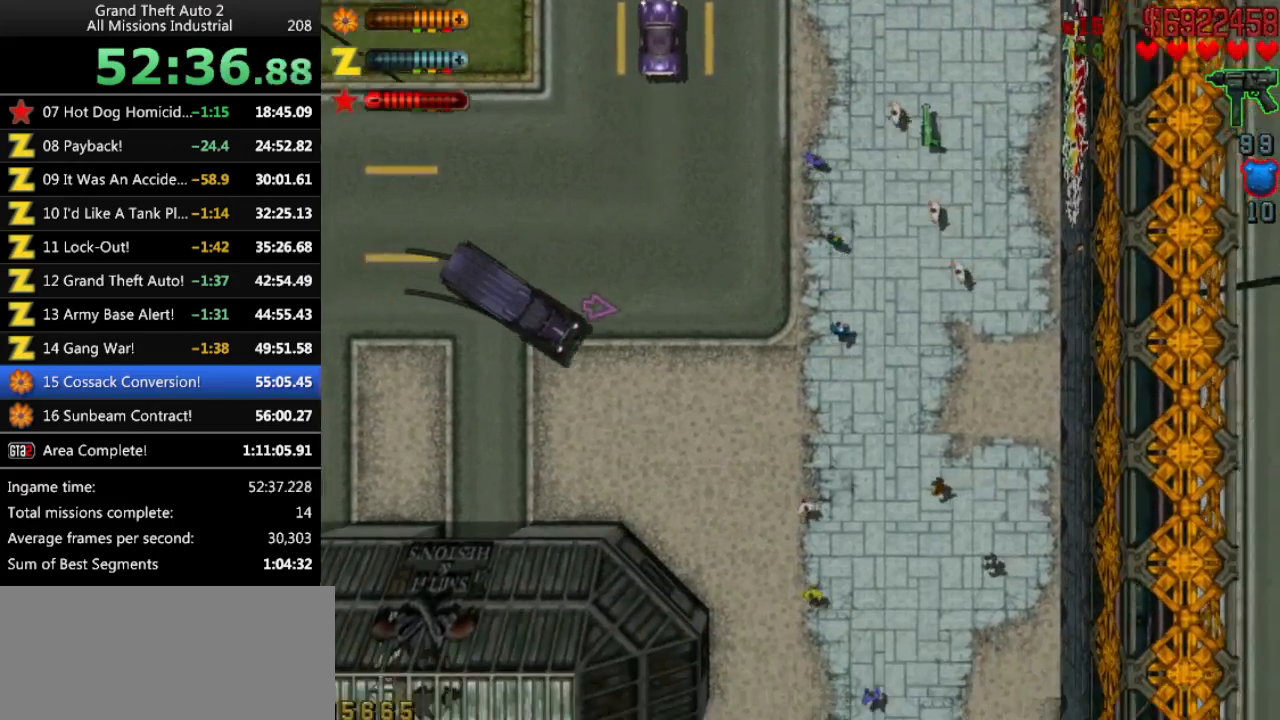
{"keys": ["up"], "events": [[200, "right", "down"], [350, "right", "up"]]}
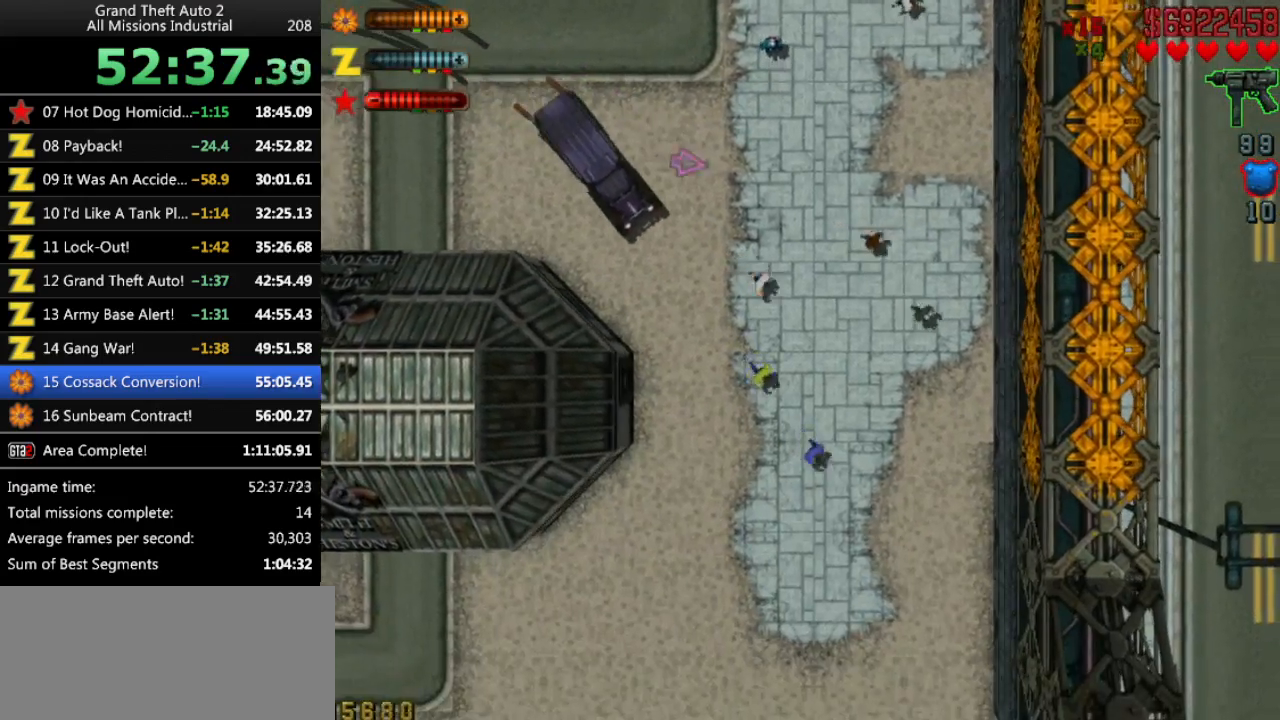
{"keys": ["up"], "events": [[83, "right", "down"], [316, "right", "up"]]}
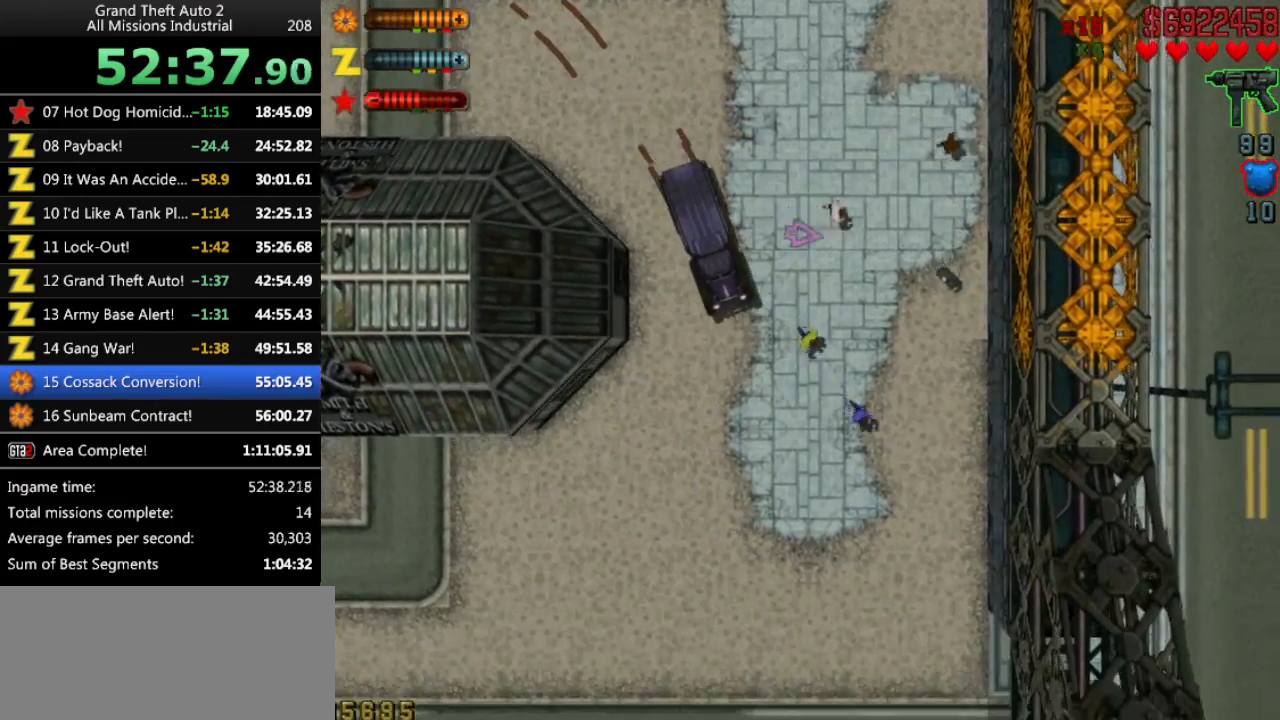
{"keys": ["left", "up"], "events": [[466, "left", "down"]]}
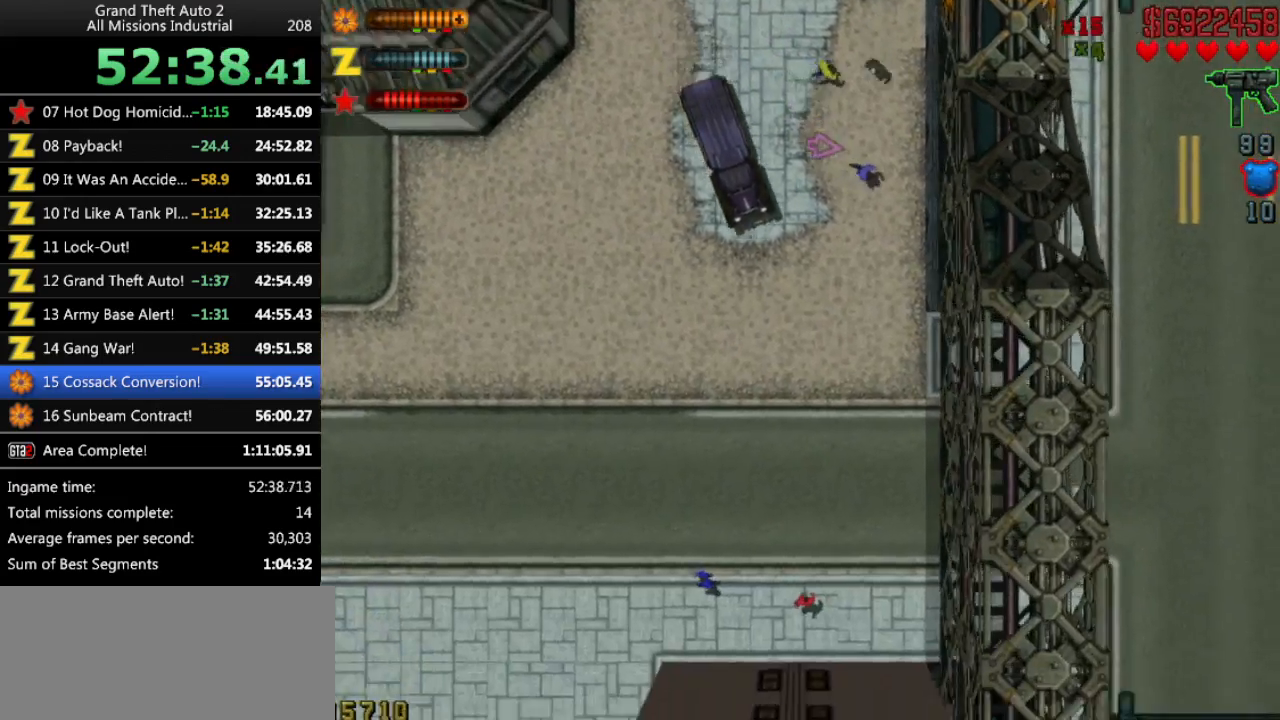
{"keys": ["left", "up"], "events": [[200, "left", "up"], [350, "left", "down"]]}
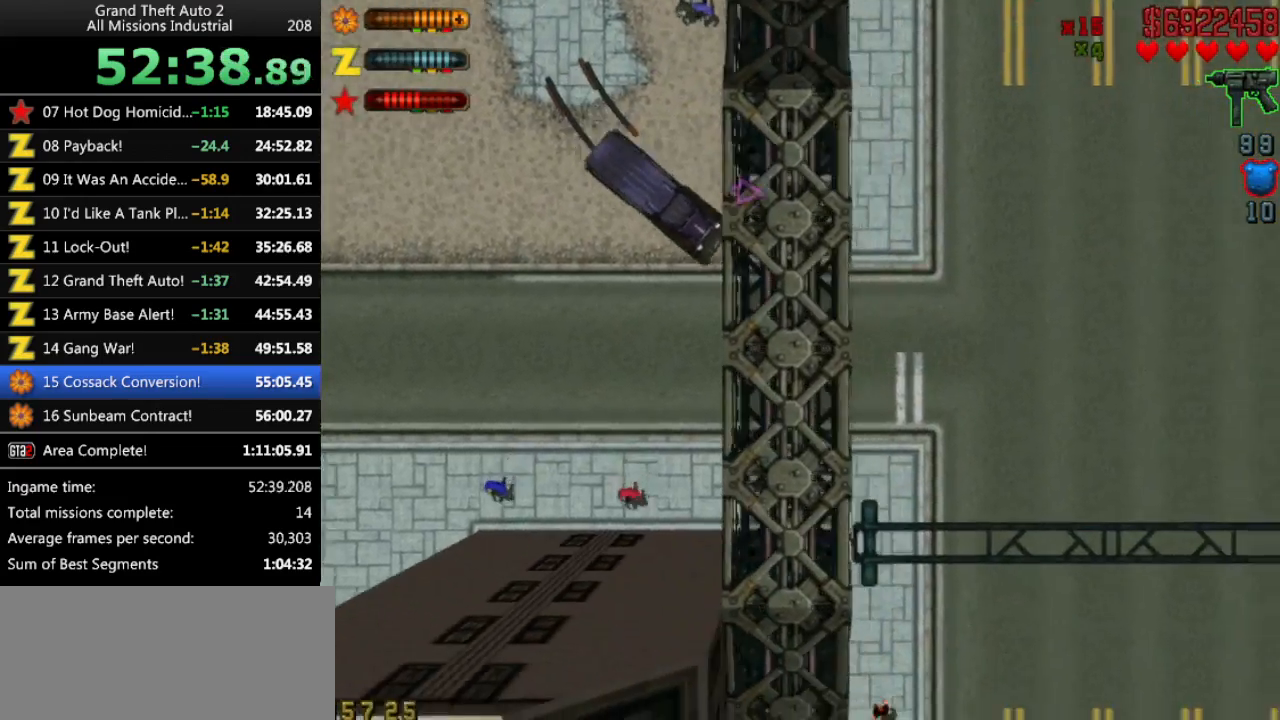
{"keys": ["left", "up"], "events": [[216, "left", "up"], [400, "left", "down"]]}
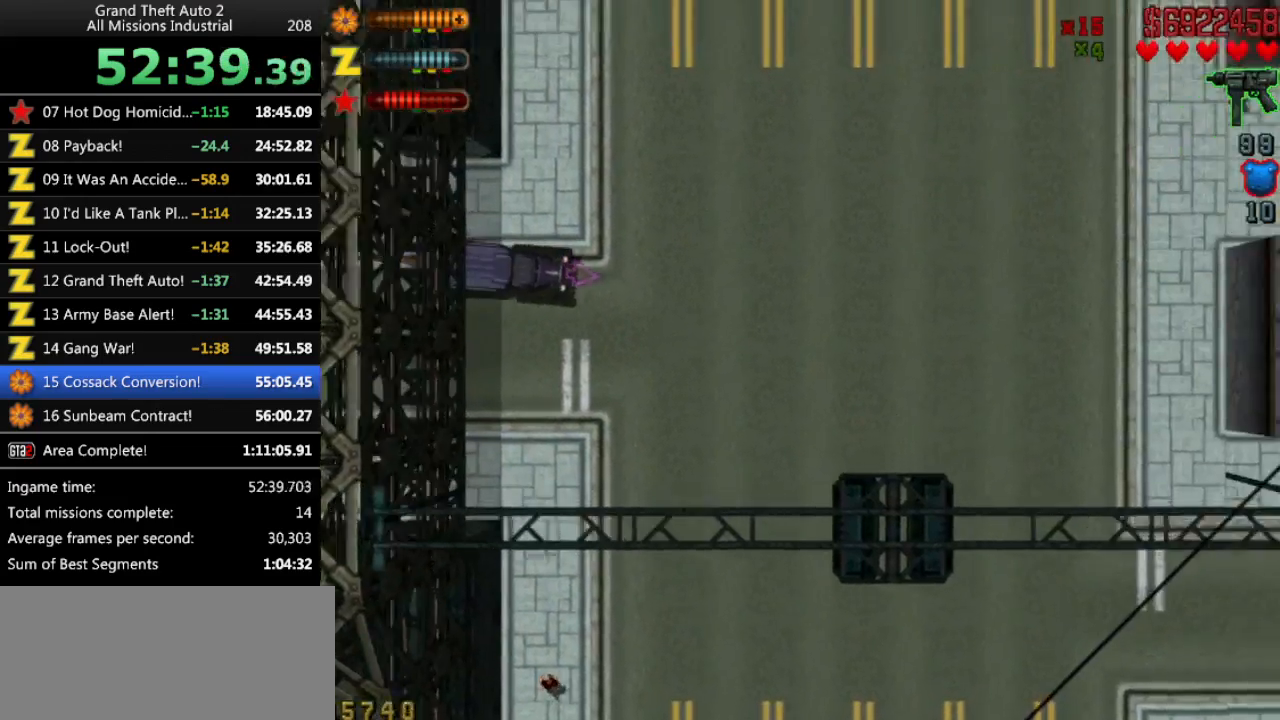
{"keys": ["left", "up"], "events": [[283, "left", "up"], [466, "left", "down"]]}
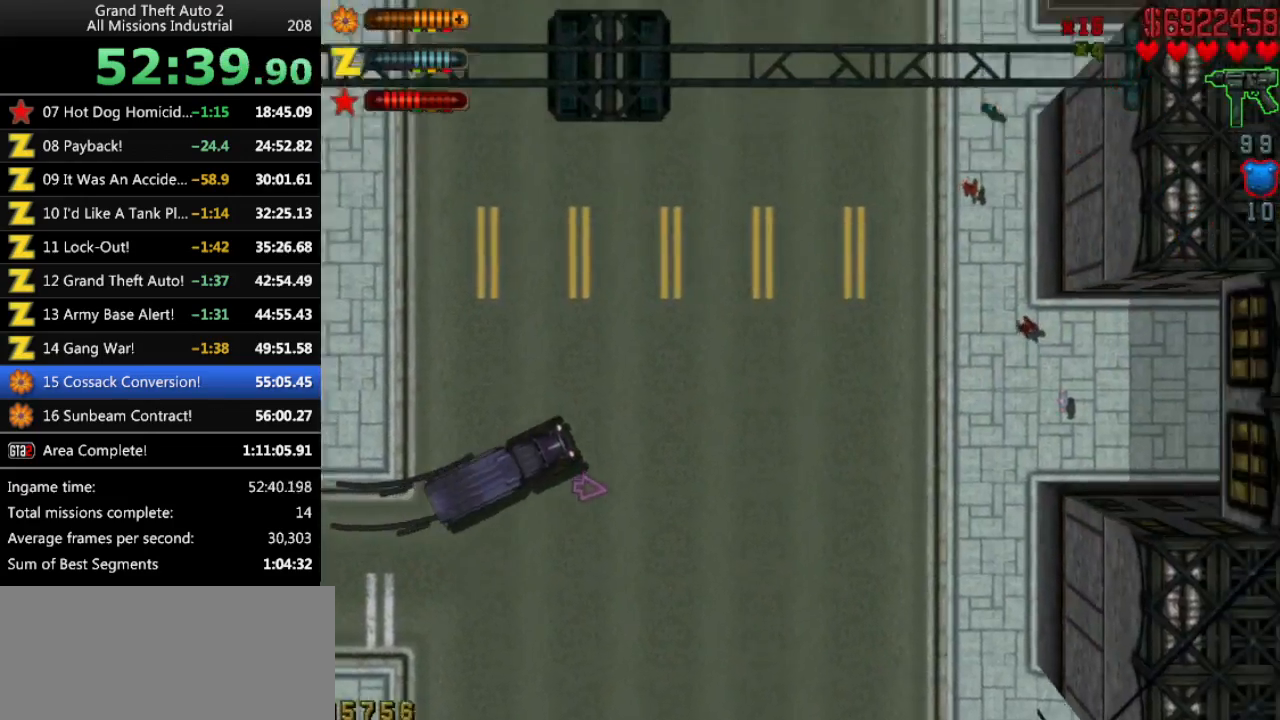
{"keys": ["up"], "events": [[383, "left", "up"]]}
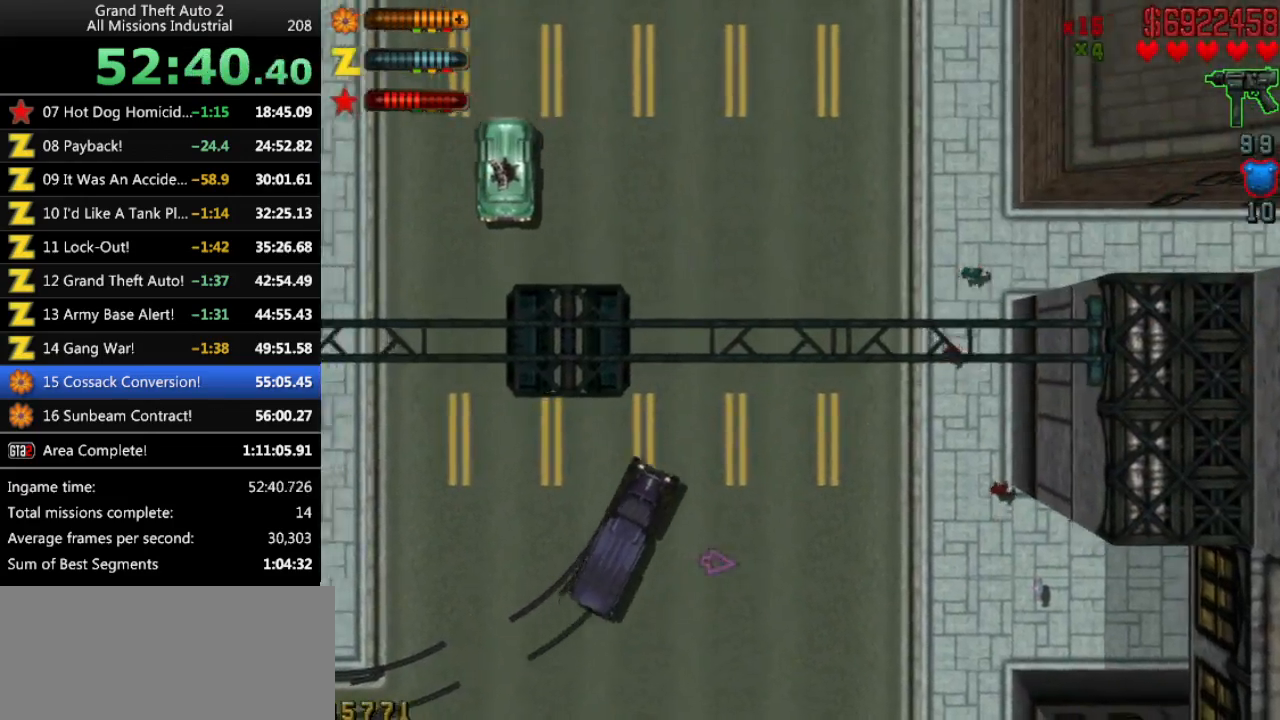
{"keys": ["left", "up"], "events": [[500, "left", "down"]]}
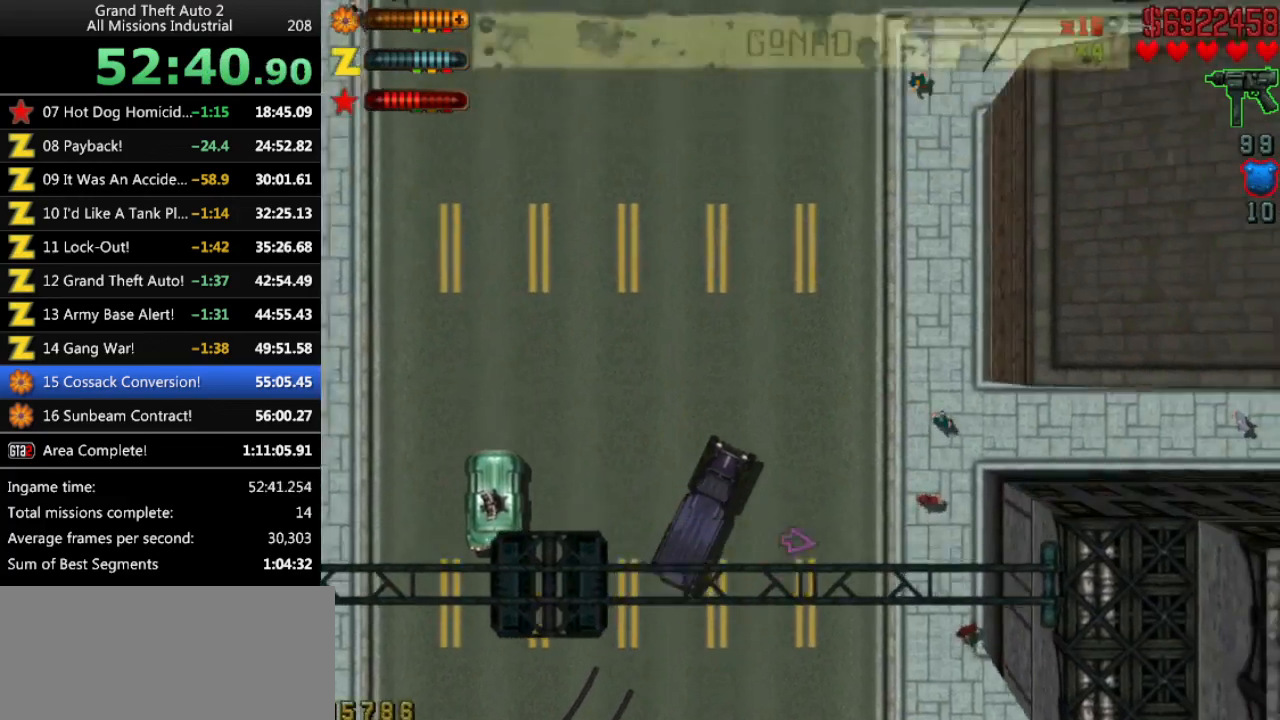
{"keys": ["up"], "events": [[133, "left", "up"]]}
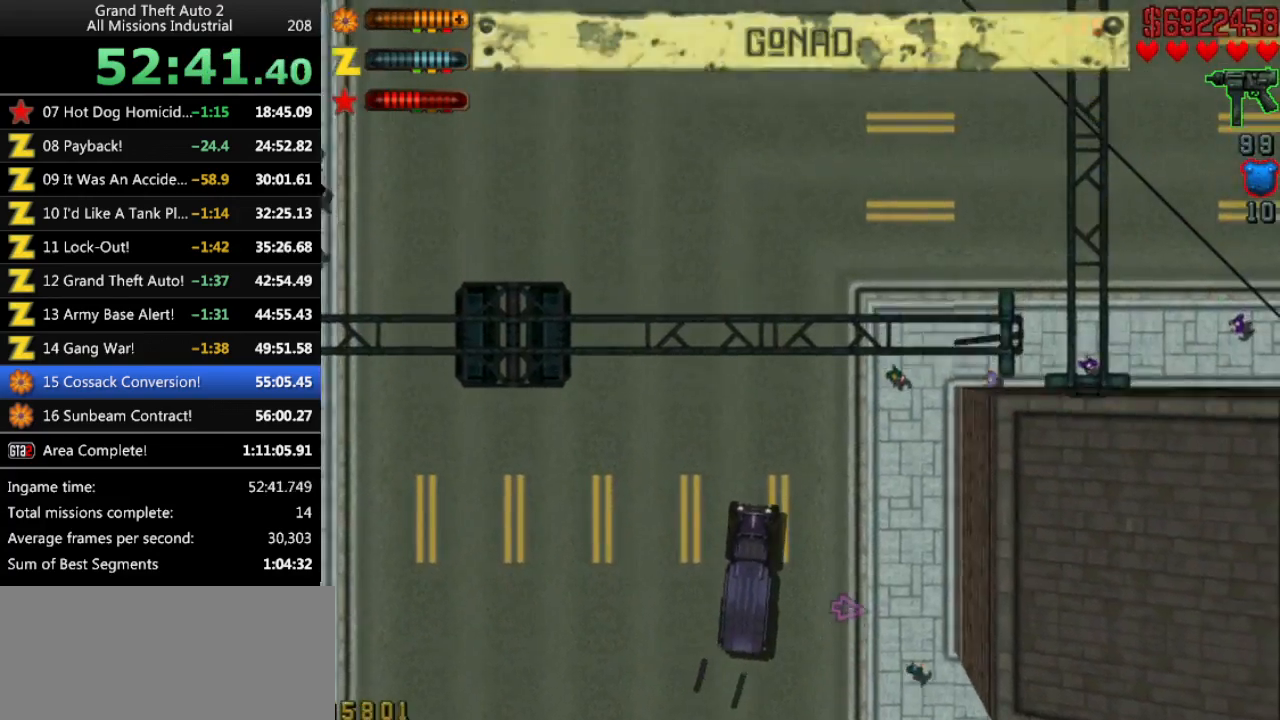
{"keys": ["right", "up"], "events": [[66, "right", "down"]]}
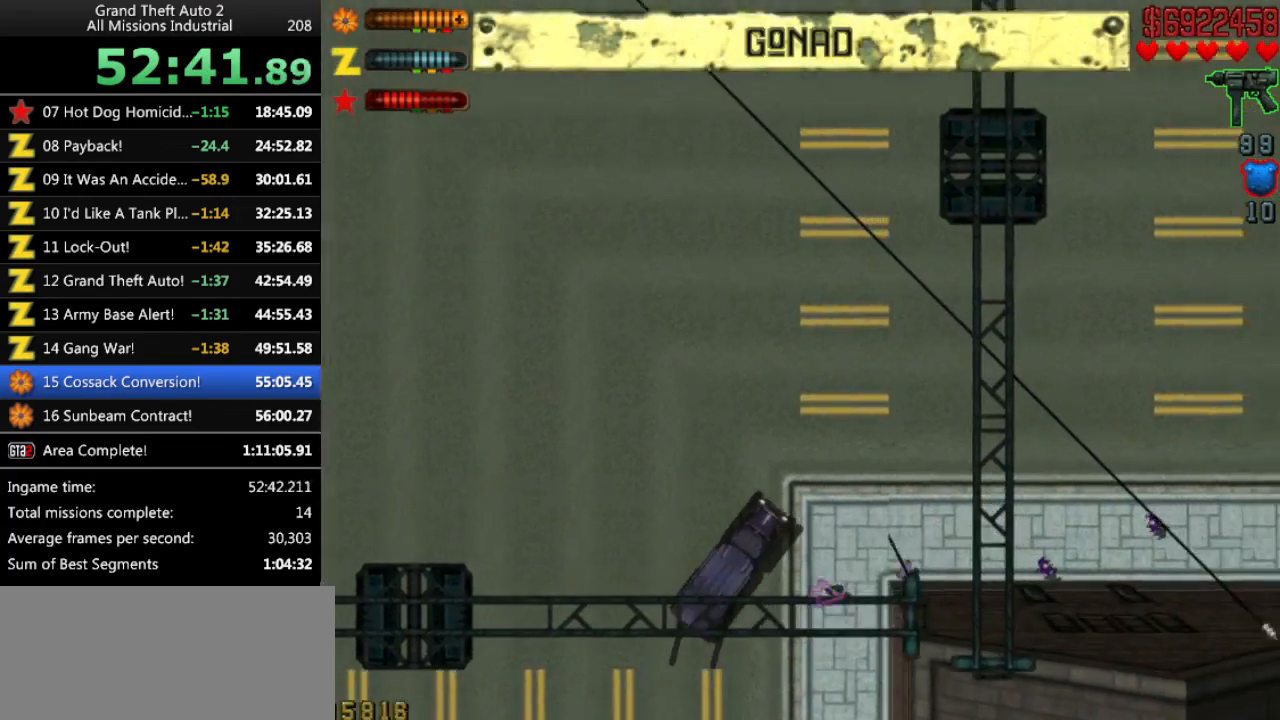
{"keys": ["up"], "events": [[300, "right", "up"]]}
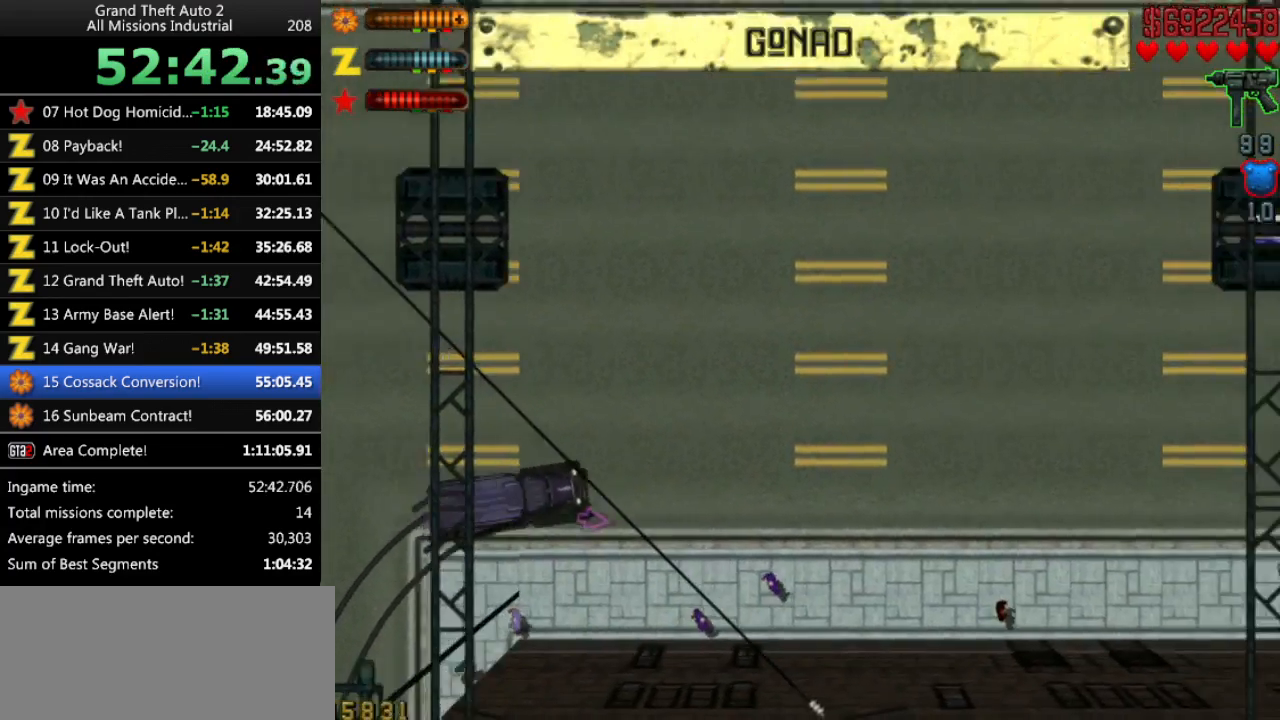
{"keys": ["up"], "events": [[316, "right", "down"], [416, "right", "up"]]}
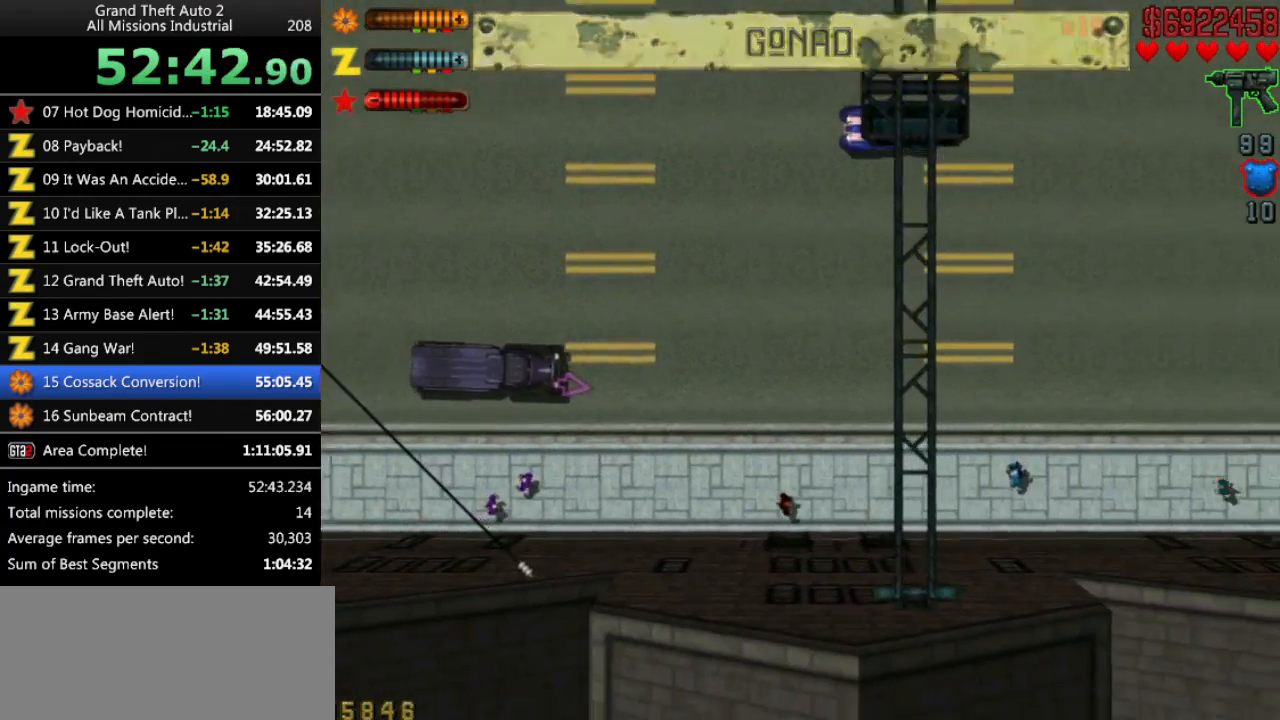
{"keys": ["up"], "events": []}